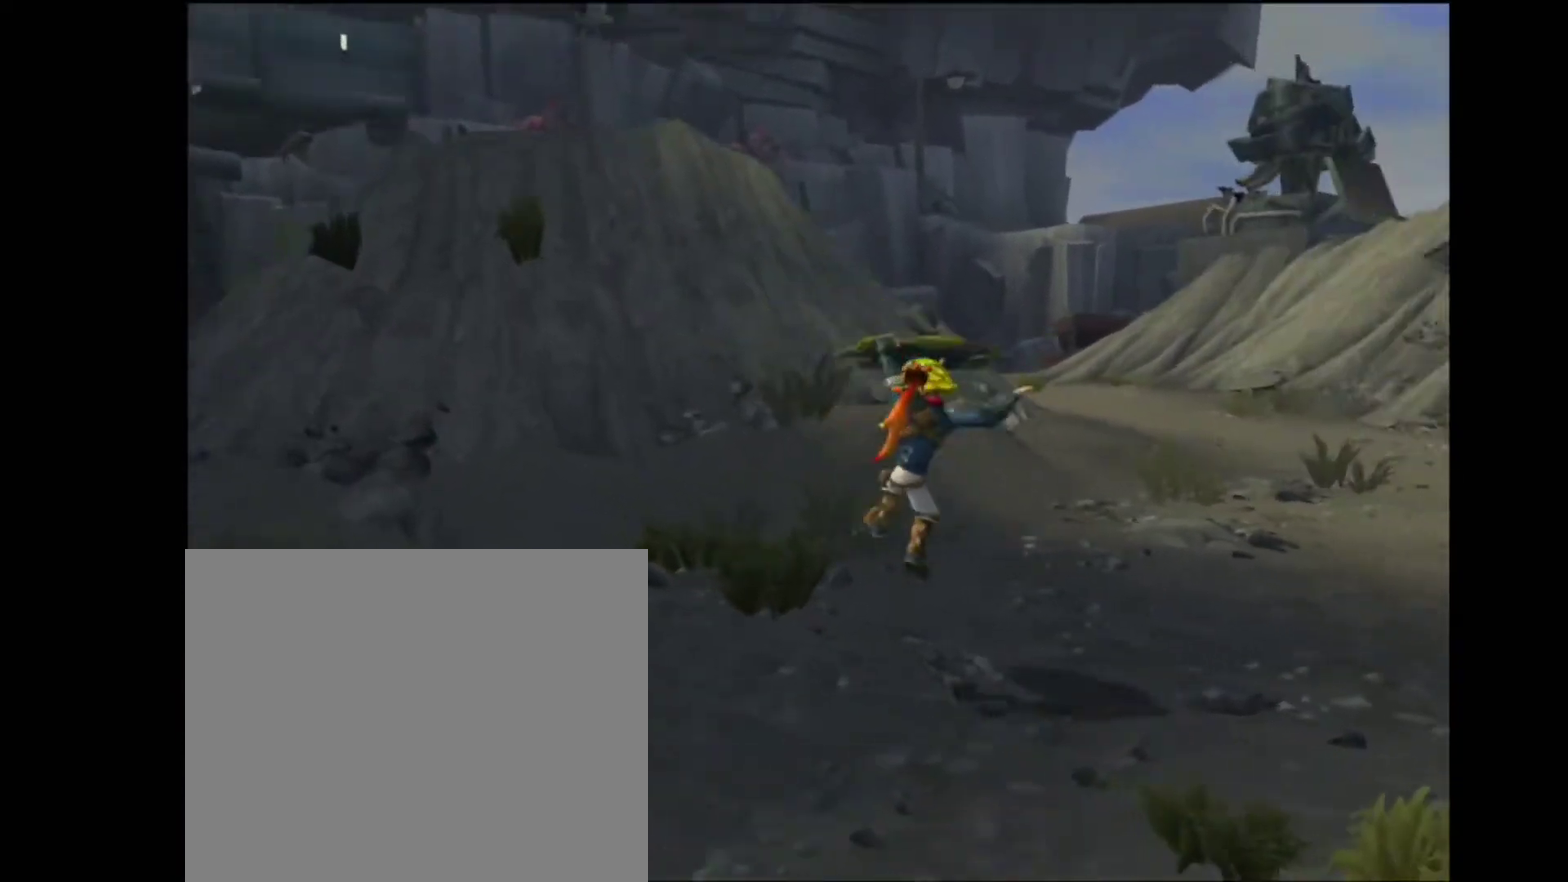
Gameplay with a controller (PlayStation layout); each line is a JSON object with the inputs held at the frame after it. "events" lists button and stick changes between this image and that frame as [ms after this image, input, new state], when the widget could be followed in between. Not read: L3 R3.
{"buttons": [], "left_stick": "up-right", "right_stick": "down-right", "events": [[450, "left_stick", "up-right"]]}
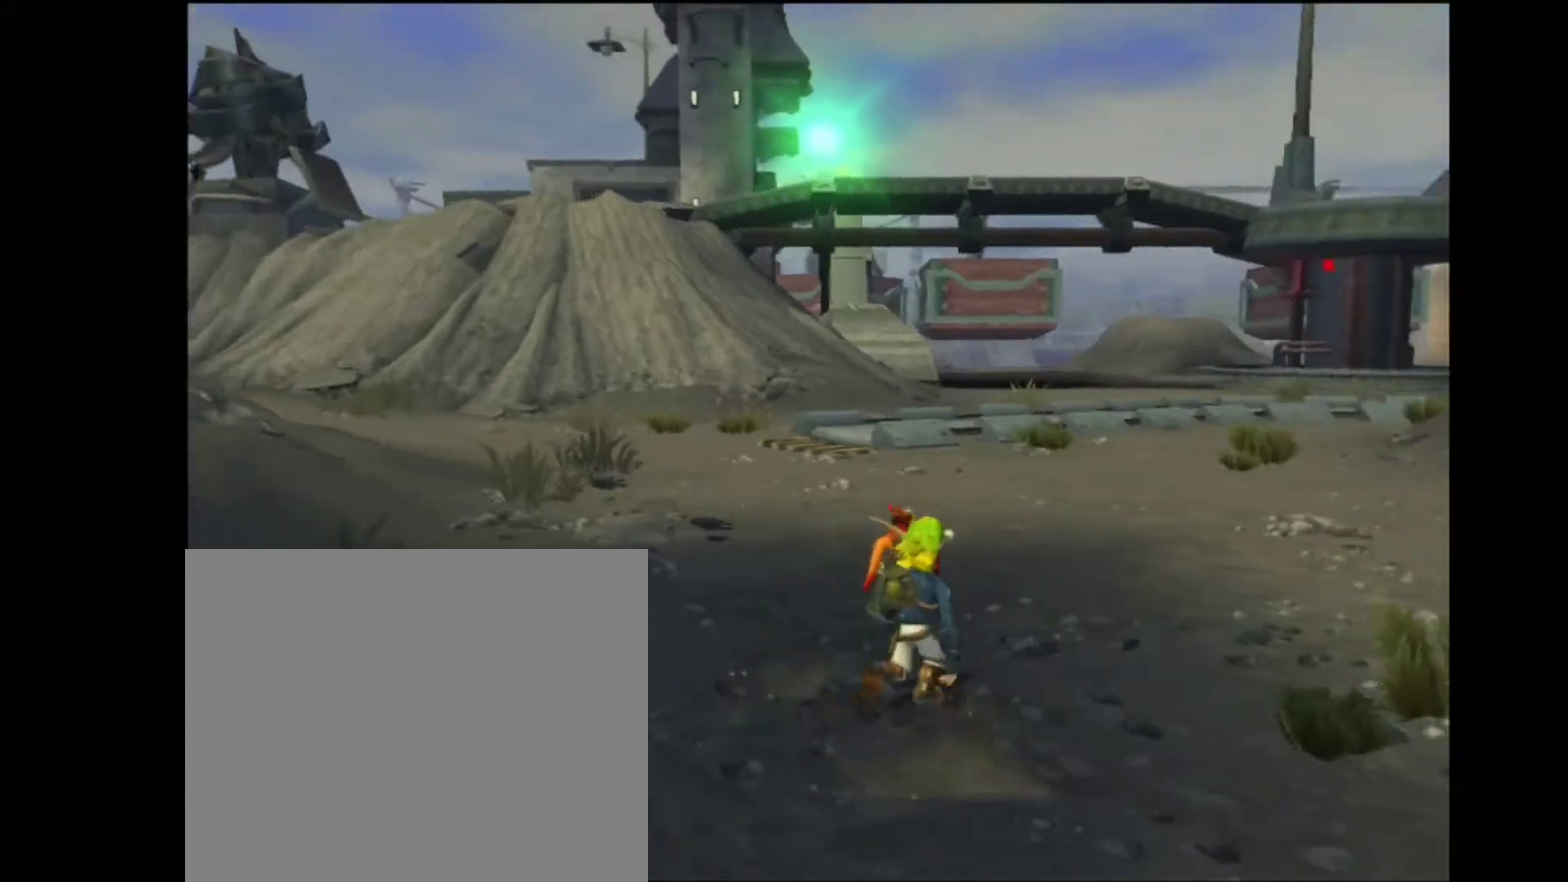
{"buttons": [], "left_stick": "up", "right_stick": "center"}
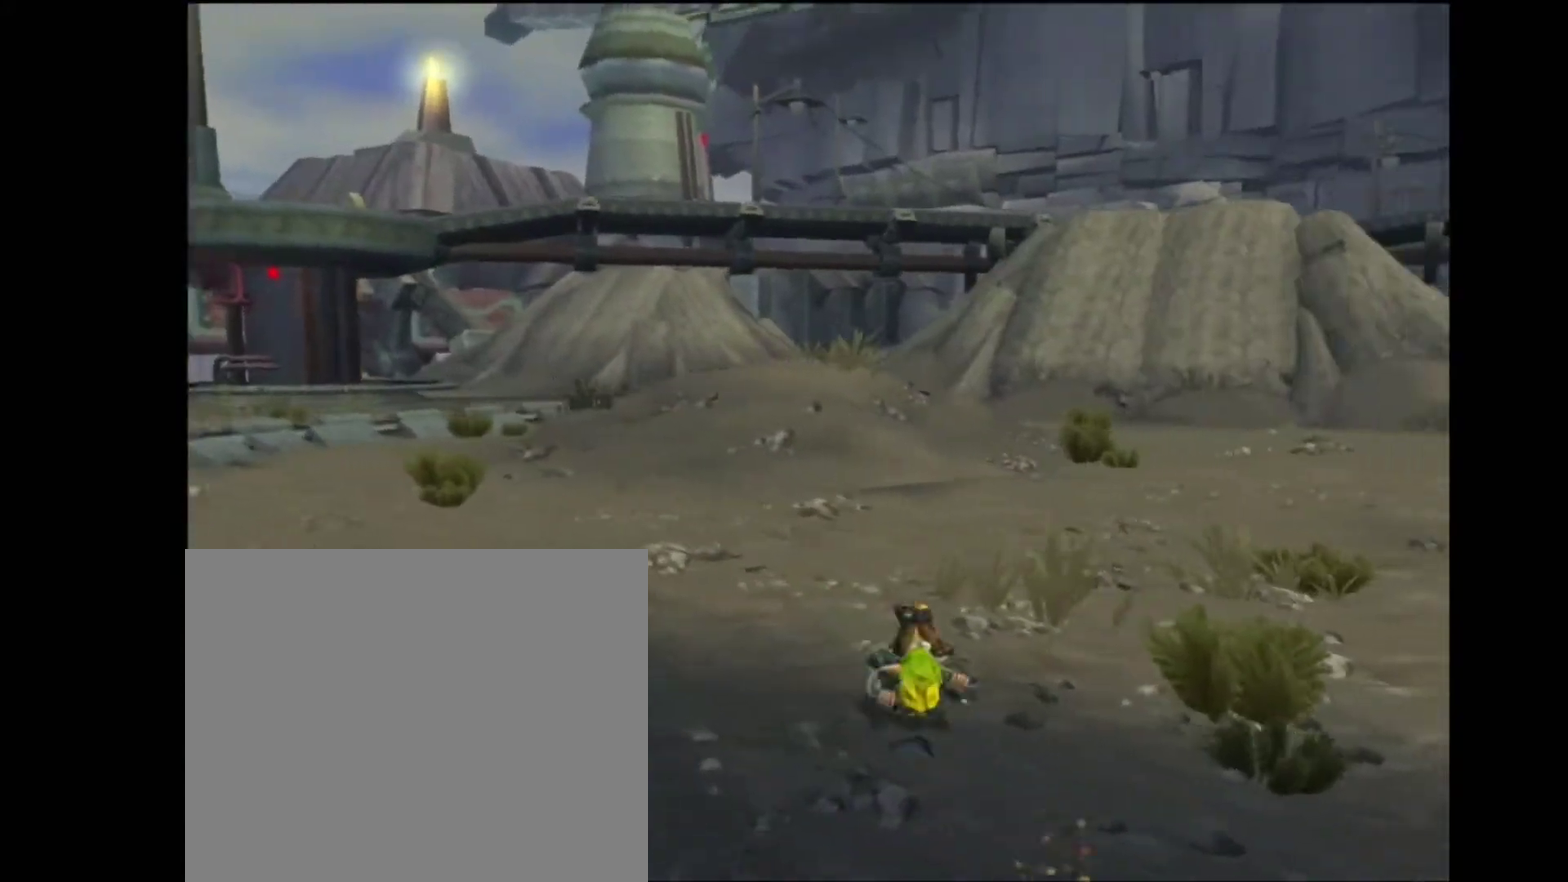
{"buttons": ["SQUARE"], "left_stick": "up", "right_stick": "center", "events": [[117, "SQUARE", "down"]]}
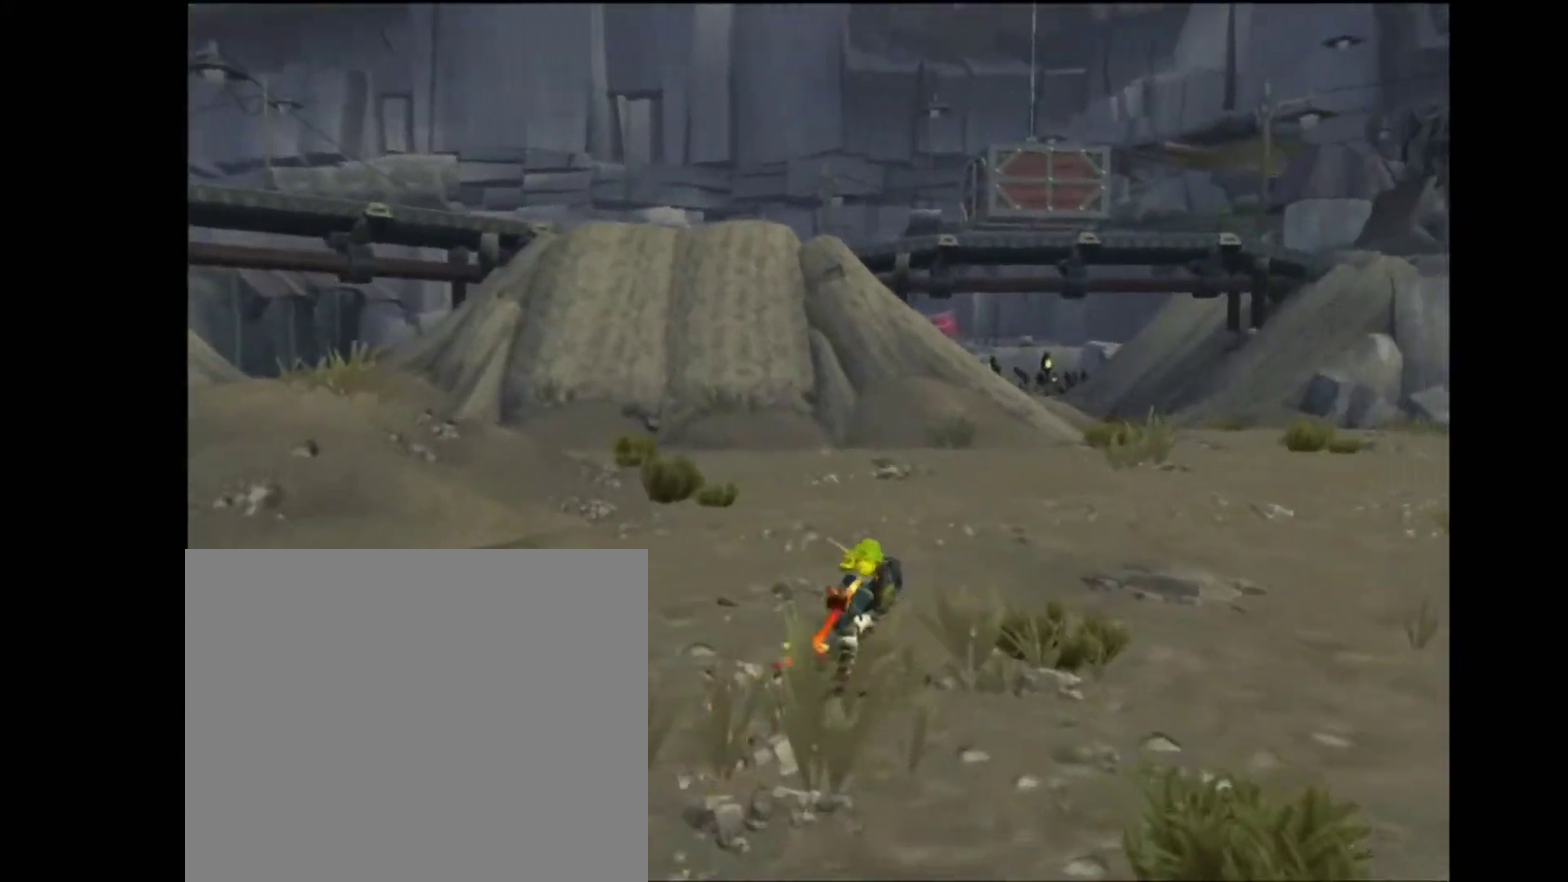
{"buttons": [], "left_stick": "center", "right_stick": "center", "events": [[50, "SQUARE", "up"], [67, "left_stick", "center"]]}